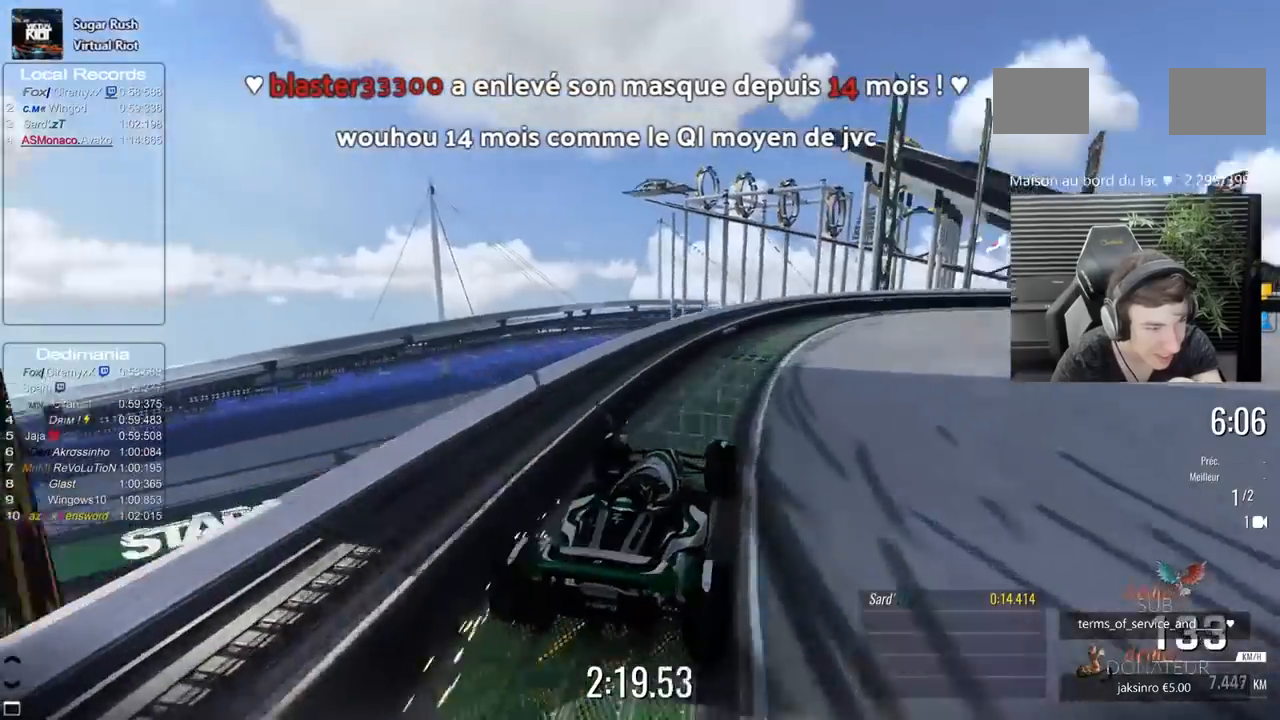
Gameplay with keyboard; each line is a JSON object with the keys held at the frame after it. "events" lists presses ("down") and releases ("up") of "1", "2", "3", "5", "d", "q" and "s" between this image and that frame as [ms after this image, input, new state], when the widget could be followed in between. No other keys are recorded. Mouse input is not recorded.
{"keys": ["5"], "events": [[67, "3", "up"]]}
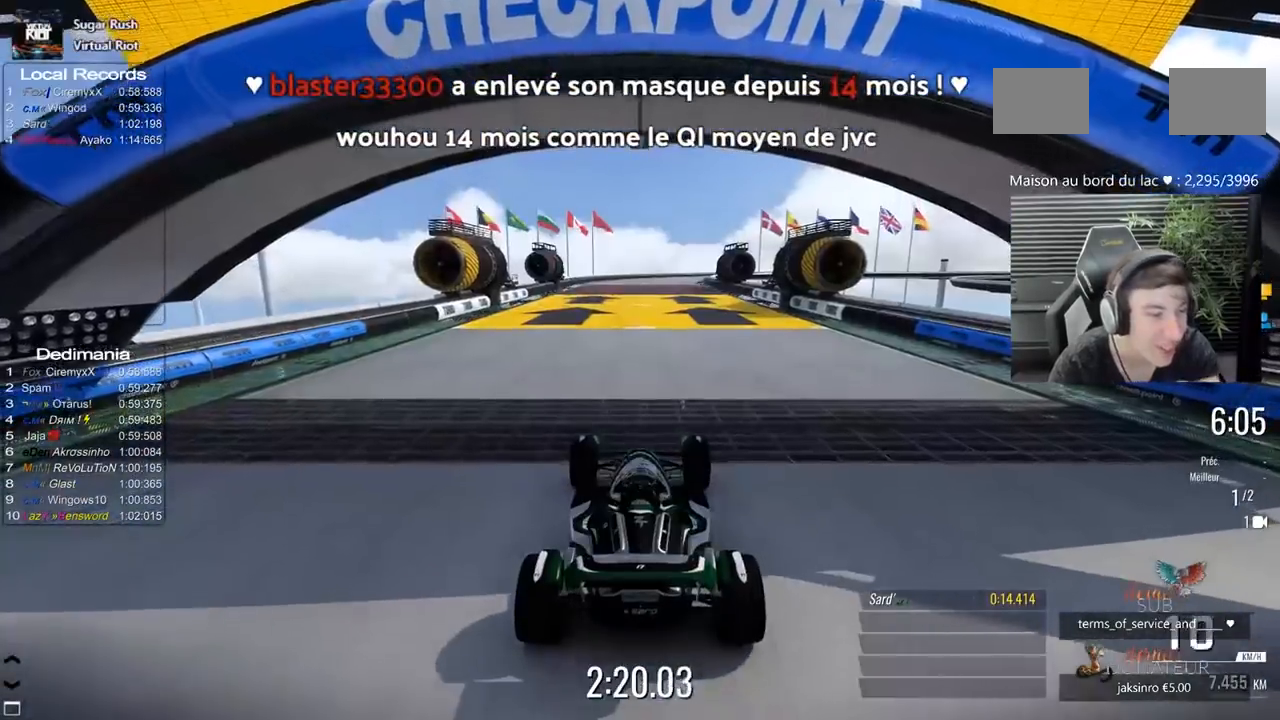
{"keys": ["5"], "events": []}
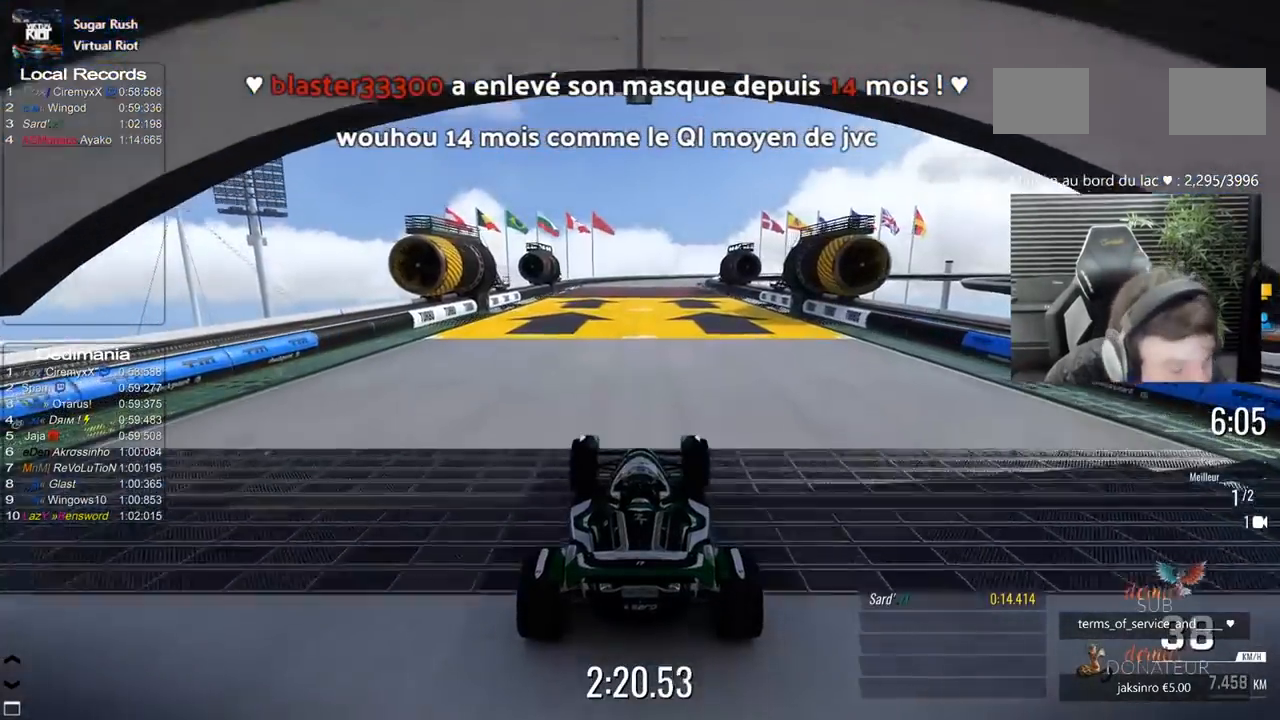
{"keys": ["5"], "events": []}
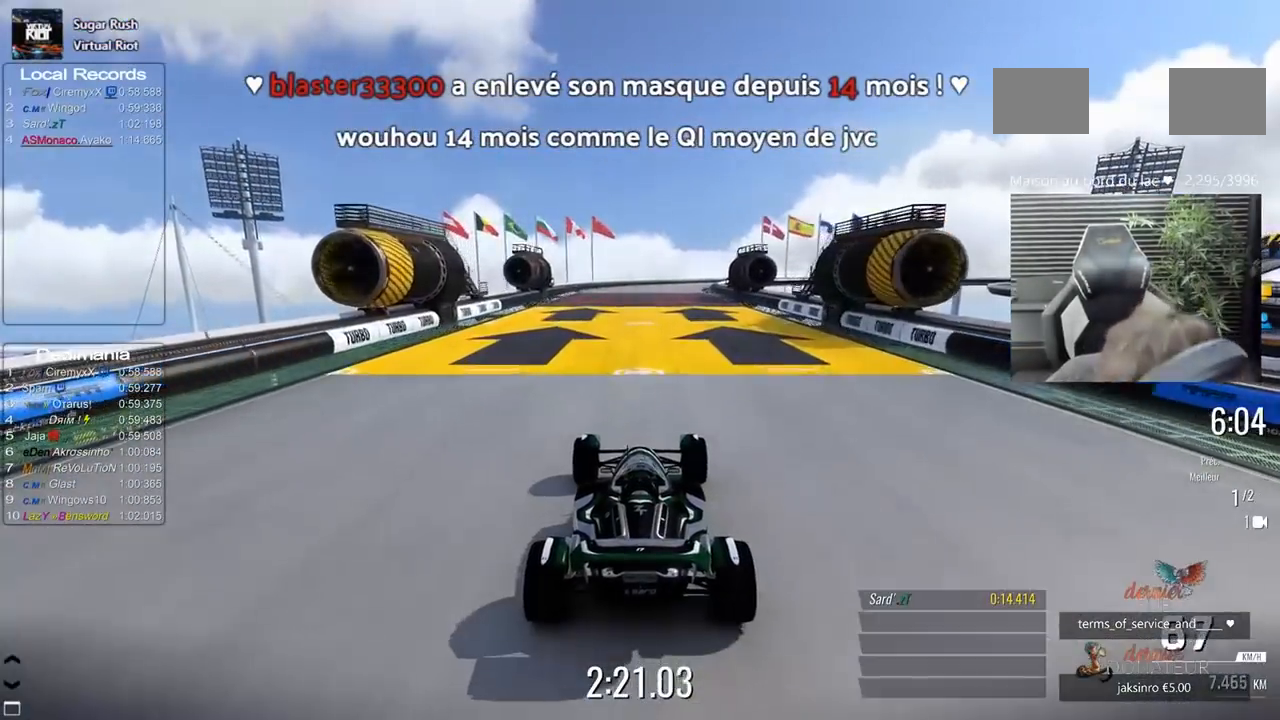
{"keys": ["5"], "events": []}
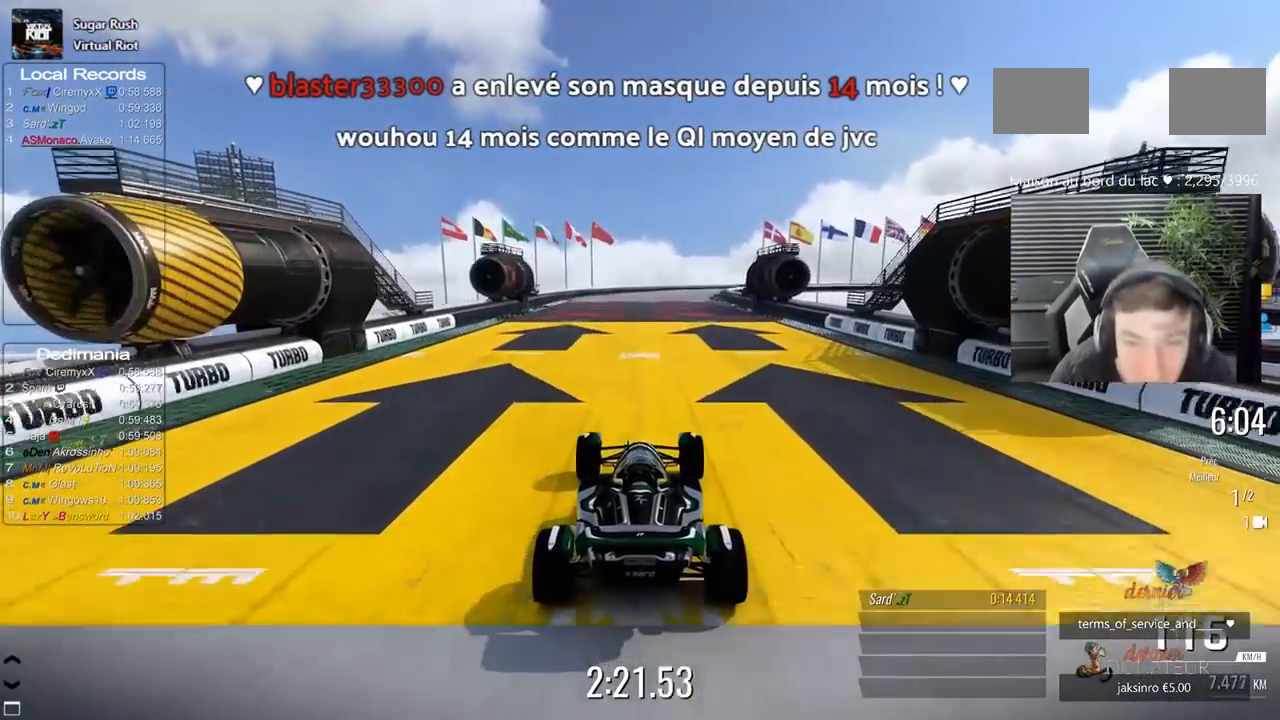
{"keys": ["5"], "events": [[417, "3", "down"], [467, "3", "up"]]}
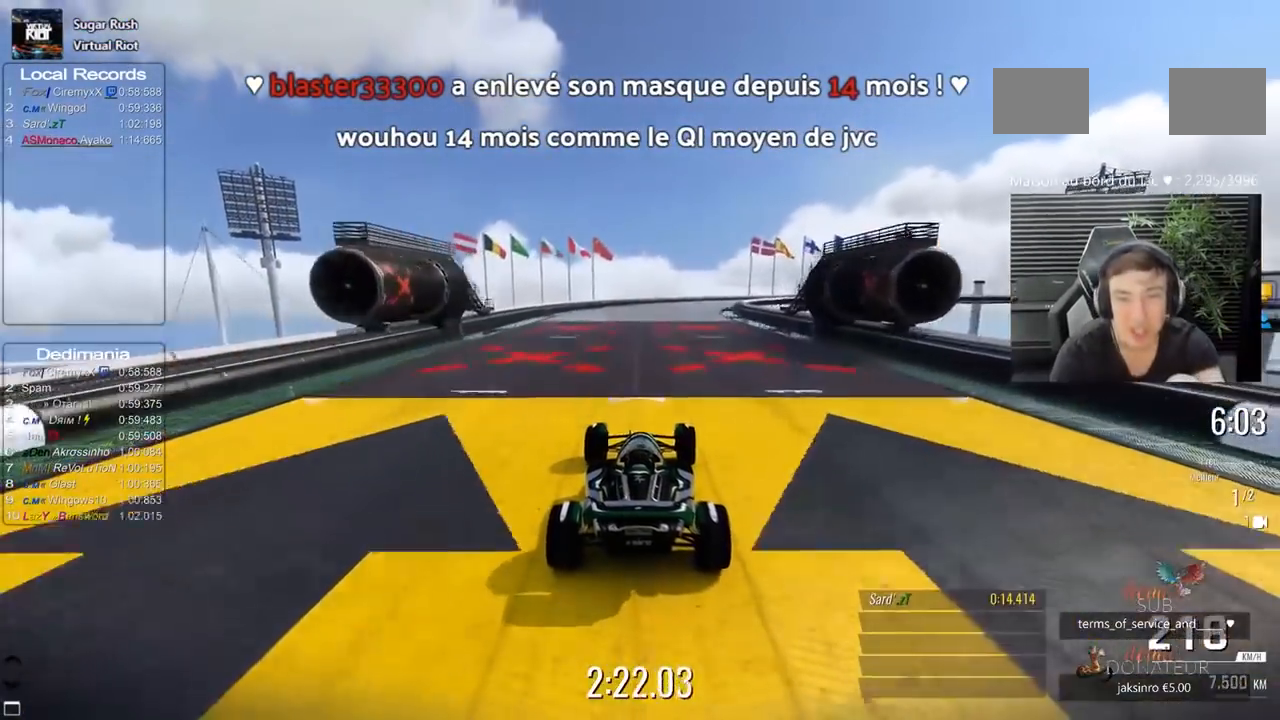
{"keys": ["3", "5"], "events": [[100, "3", "down"], [200, "3", "up"], [300, "3", "down"], [317, "3", "up"], [483, "3", "down"]]}
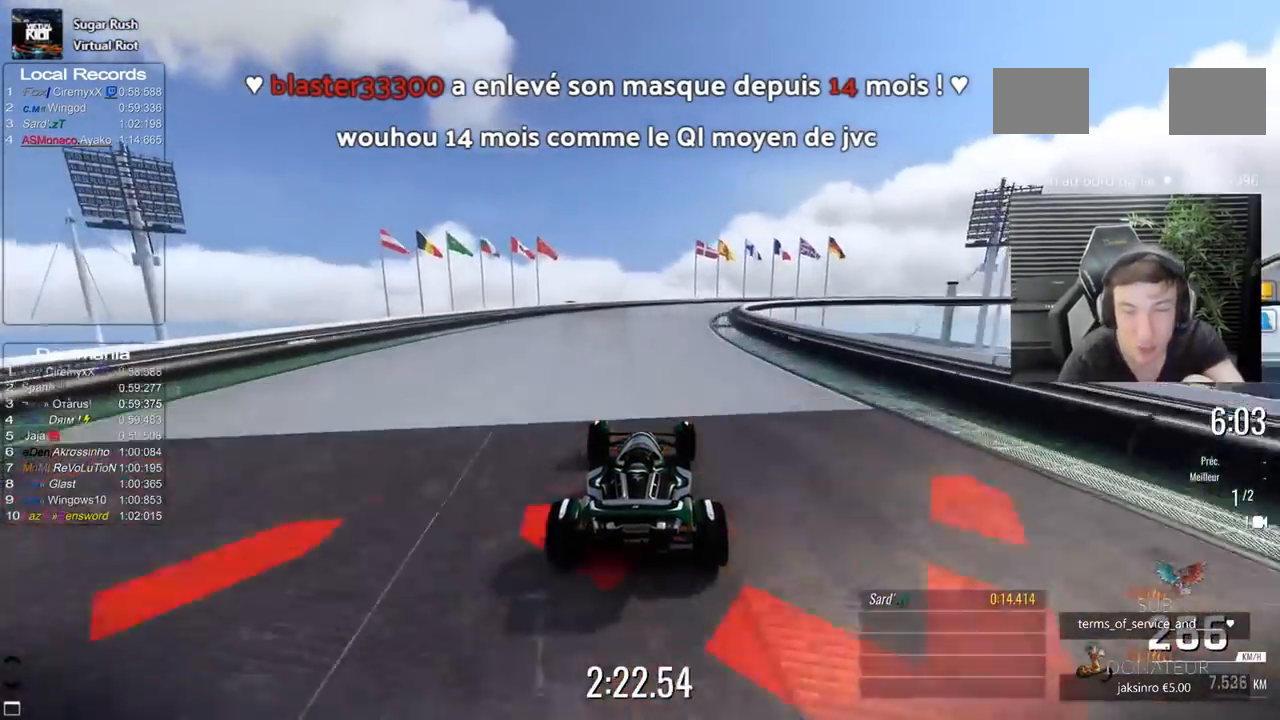
{"keys": ["3", "5"], "events": [[67, "3", "up"], [117, "3", "down"], [217, "3", "up"], [300, "3", "down"], [400, "3", "up"], [500, "3", "down"]]}
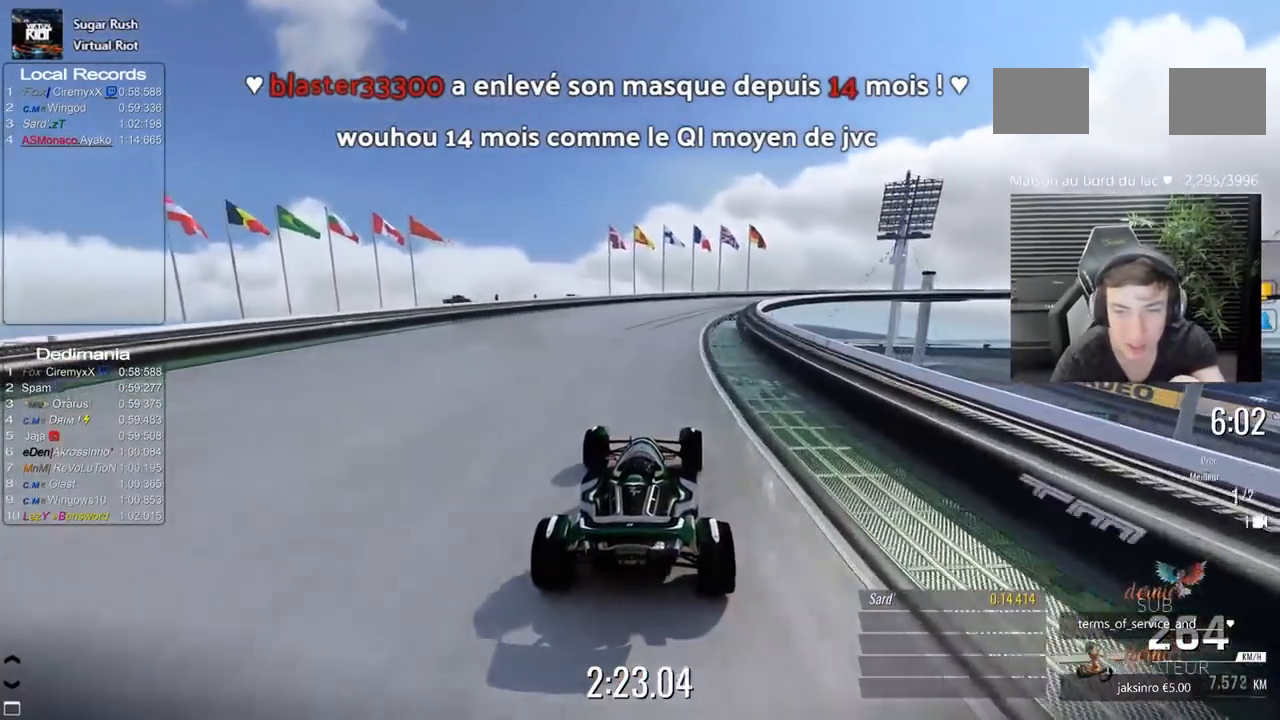
{"keys": ["5"], "events": [[83, "3", "up"], [133, "3", "down"], [283, "3", "up"], [367, "3", "down"], [467, "3", "up"]]}
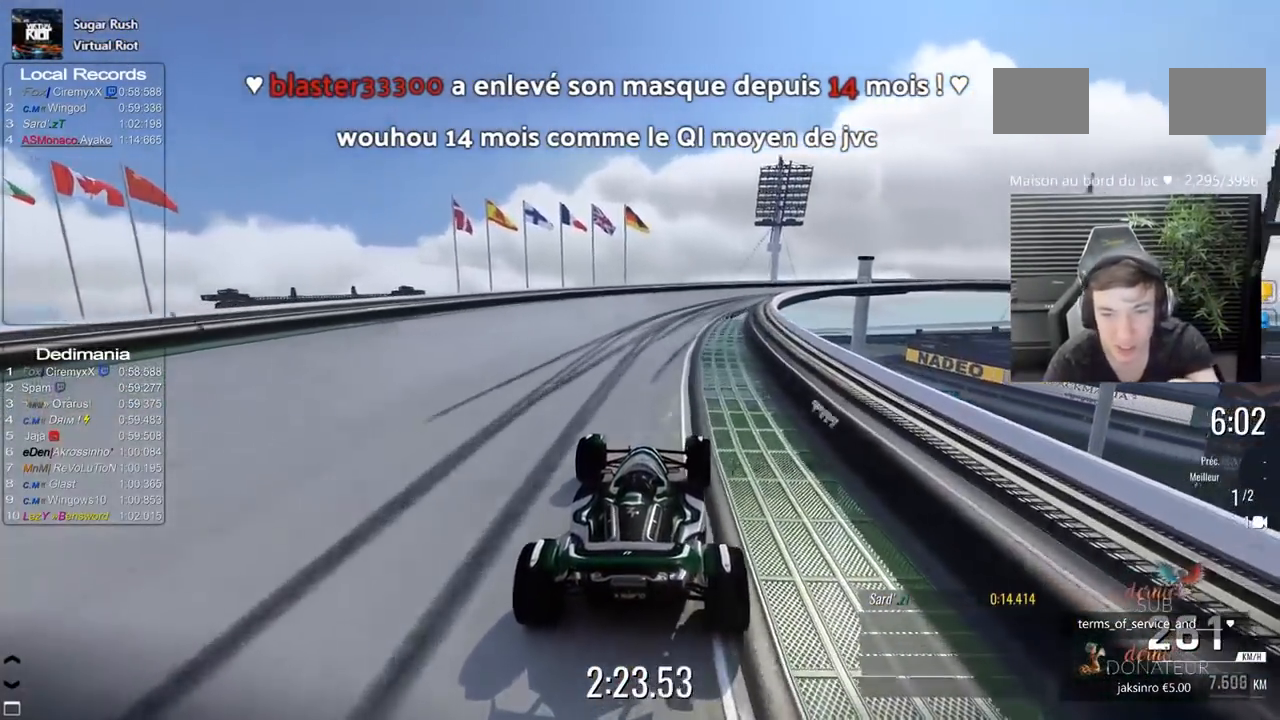
{"keys": ["3", "5"], "events": [[17, "3", "down"], [150, "3", "up"], [250, "3", "down"]]}
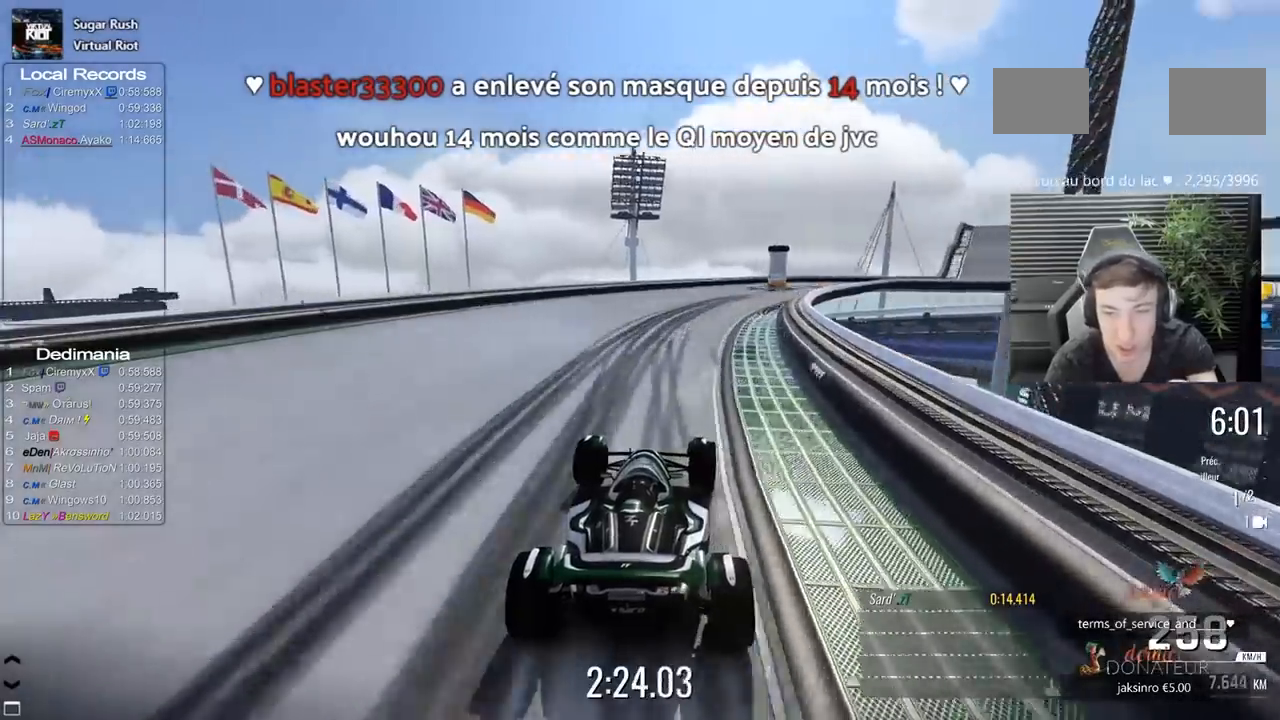
{"keys": ["5"], "events": [[67, "3", "up"], [117, "3", "down"], [267, "3", "up"], [300, "3", "down"], [450, "3", "up"]]}
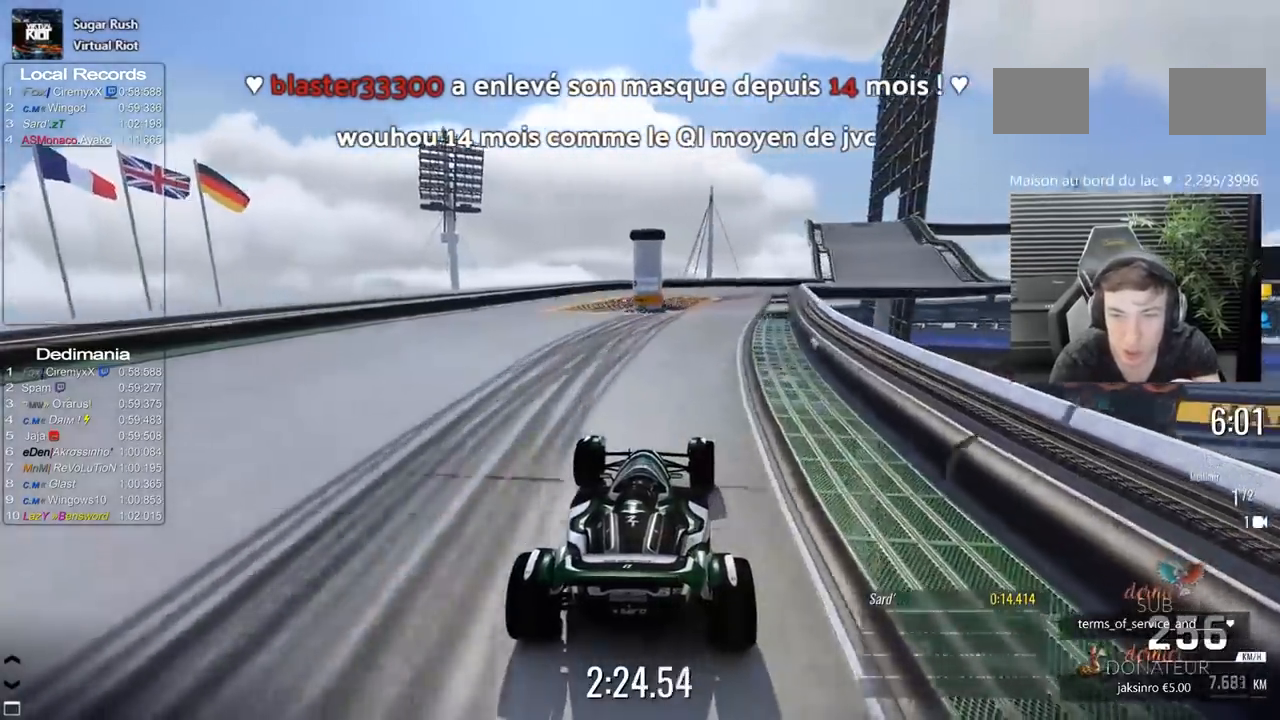
{"keys": ["5"], "events": [[50, "3", "down"], [133, "3", "up"], [183, "3", "down"], [467, "3", "up"]]}
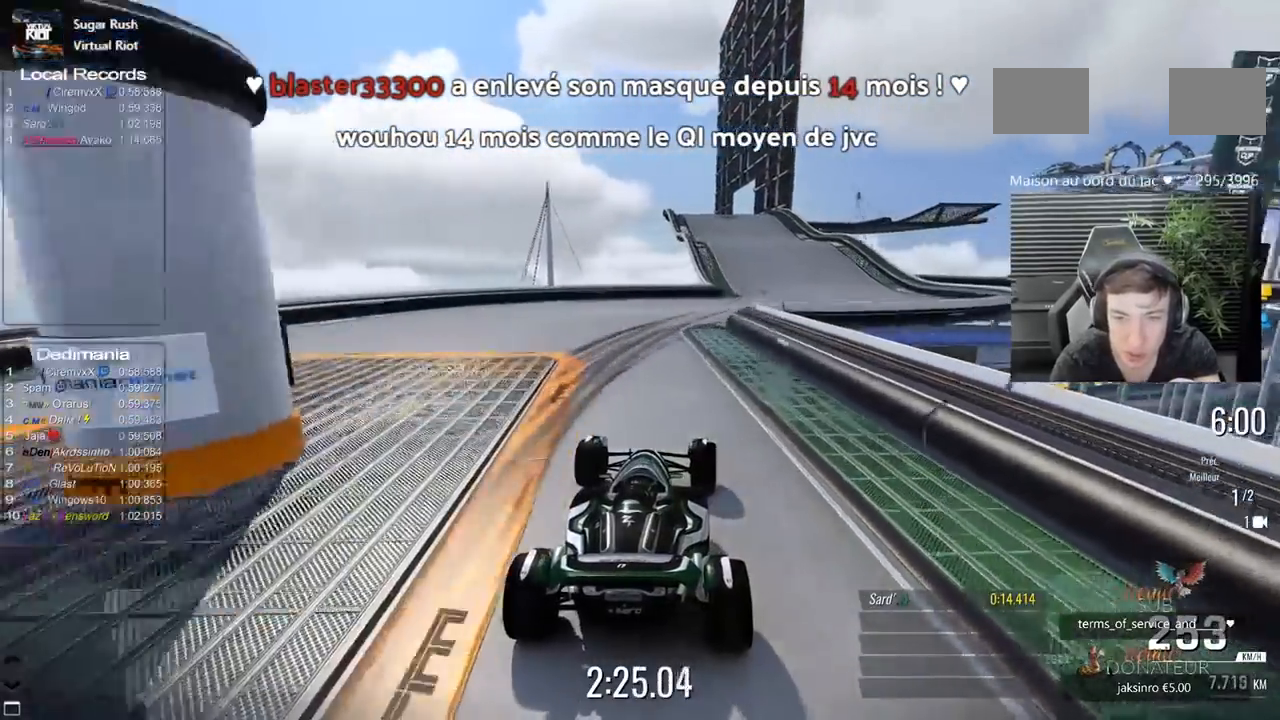
{"keys": ["1", "5"], "events": [[50, "3", "down"], [200, "3", "up"], [433, "1", "down"]]}